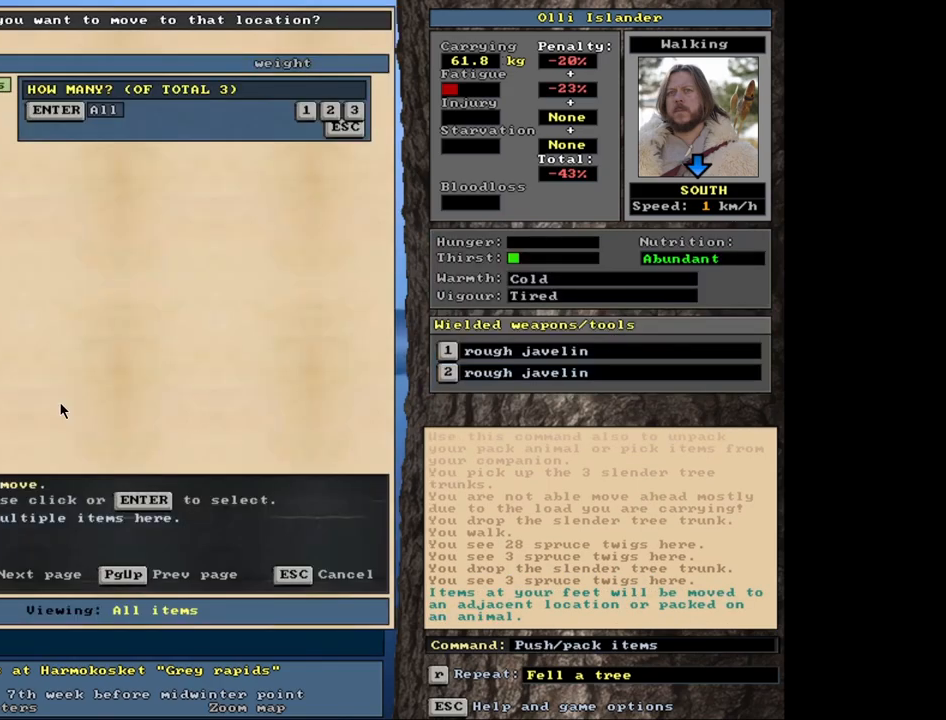
Gameplay with keyboard and mouse; each line is a JSON object with the keys and mouse buttons held at the frame after it. "events" lists presses ("down") and releases ("up") of ".", "/", "0", "1", "2", "3", "4", "5", "6", "8", "9", "a", "alt_l", "alt_r", "b", "backslash", "backspace", "c", "caps_lock", "comma", "ctrl_l", "ctrl_r", "d", "down", "e", "equals", "escape", "f", "f1", "f10", "f11", "f12", "f2", "f3", "f4", "f5", "f6", "f8", "f9", "g", "h", "i", "k", "l", "lbracket", "left", "minus", "n", "num0", "num1", "num2", "num3", "num4", "num5", "num6", "num7", "num8", "num9", "o", "p", "q", "quote", "r", "rbracket", "return", "right", "s", "semicolon", "shift_l", "shift_r", "space", "super", "t", "tab", "tilde", "up", "v", "w", "x", "y", "z", "mouse_left", "mouse_wheel", "mouse_right", "mouse_mb4" and "mouse_mb5" between this image and that frame as [ms after this image, input, new state], when the widget could be followed in between. "mouse_left", "mouse_wheel", "mouse_right", "mouse_mb4", "mouse_mb5" = the "left", "wheel", "right", "mb4", "mb5" buttons of the "mouse" list. No other keys are recorded. "wheel" means that the mouse wheel is clicked or scrolled. Mouse movement is not recorded. Not read: 7 f7 j m other_keys u.
{"keys": [], "mouse": [], "events": [[150, "return", "down"], [217, "return", "up"]]}
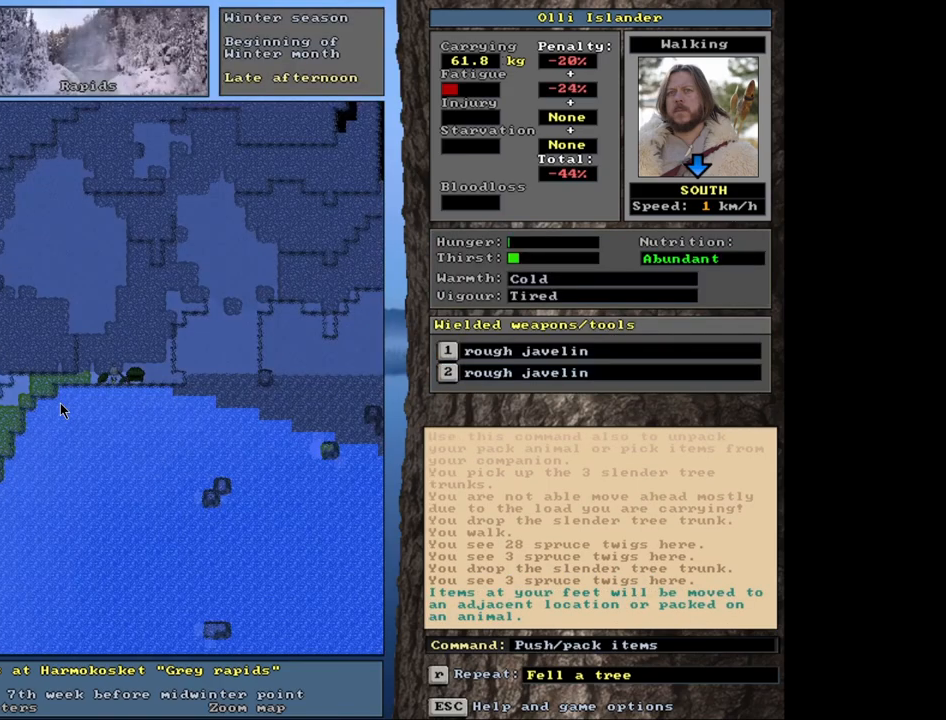
{"keys": [], "mouse": [], "events": []}
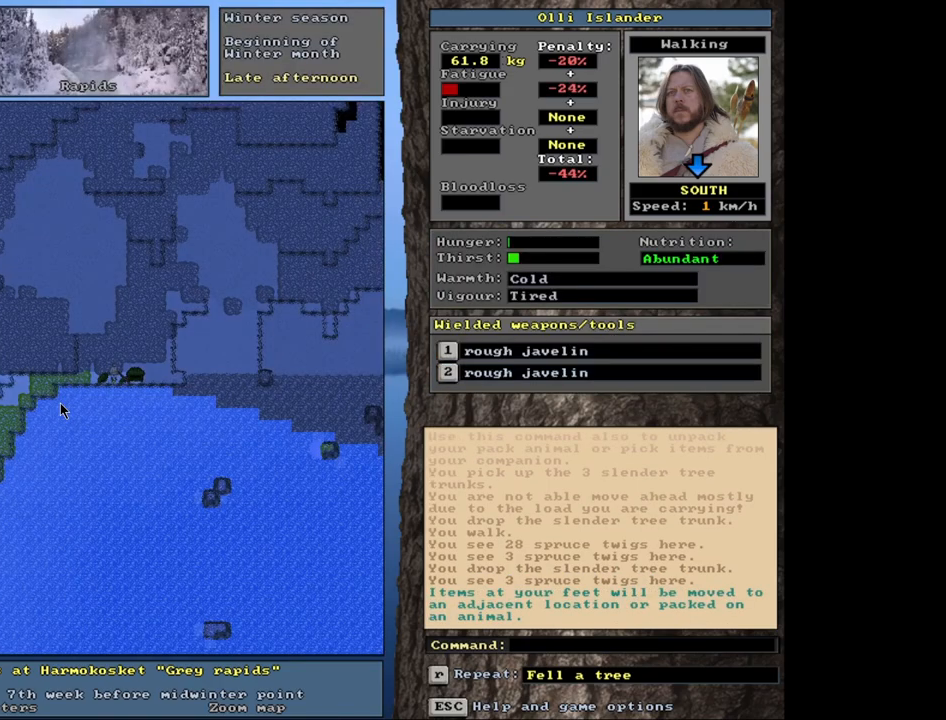
{"keys": [], "mouse": [], "events": []}
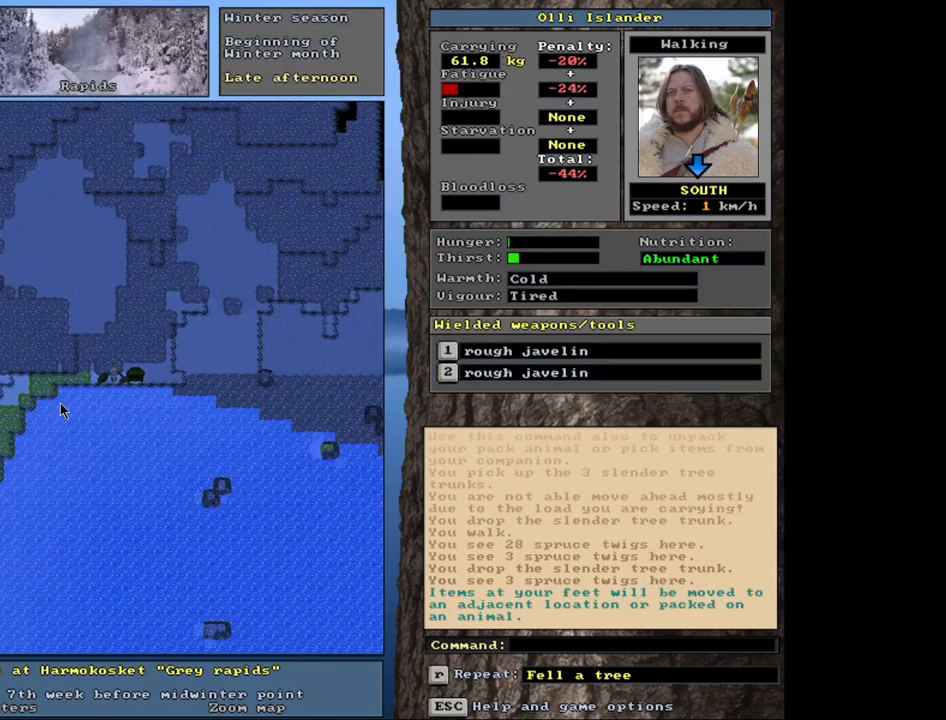
{"keys": [], "mouse": [], "events": [[83, "left", "down"], [150, "left", "up"], [267, "left", "down"], [383, "left", "up"]]}
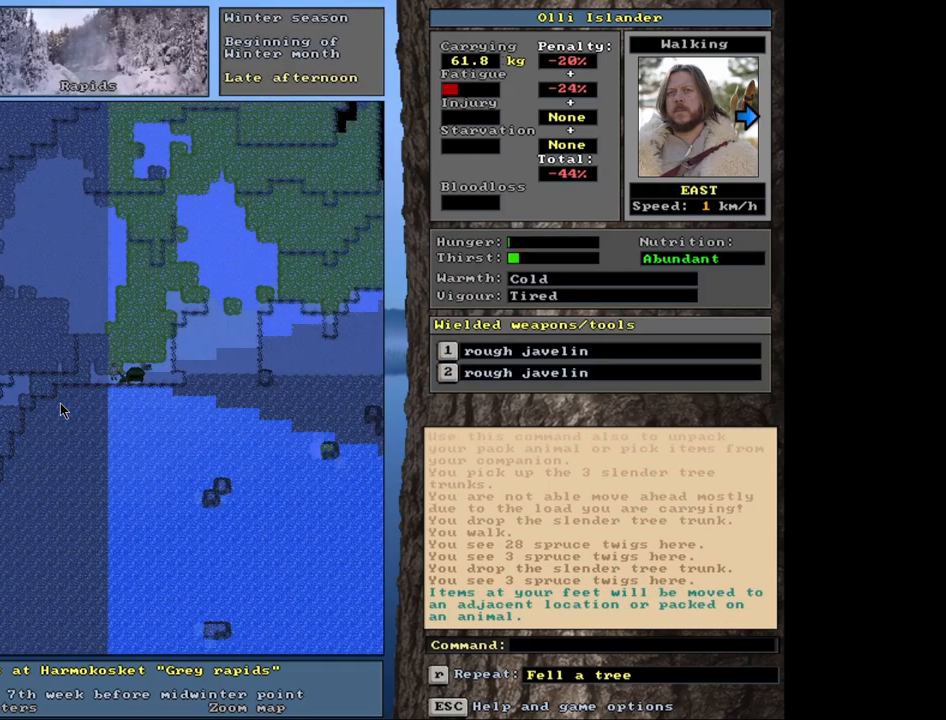
{"keys": [], "mouse": [], "events": []}
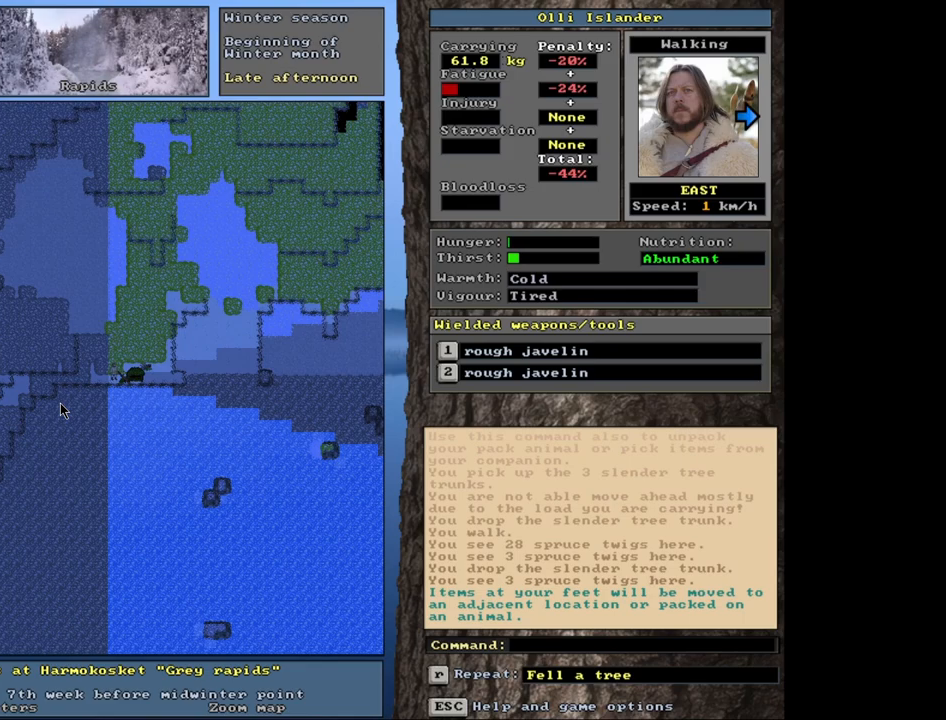
{"keys": [], "mouse": [], "events": [[250, "f", "down"], [367, "f", "up"]]}
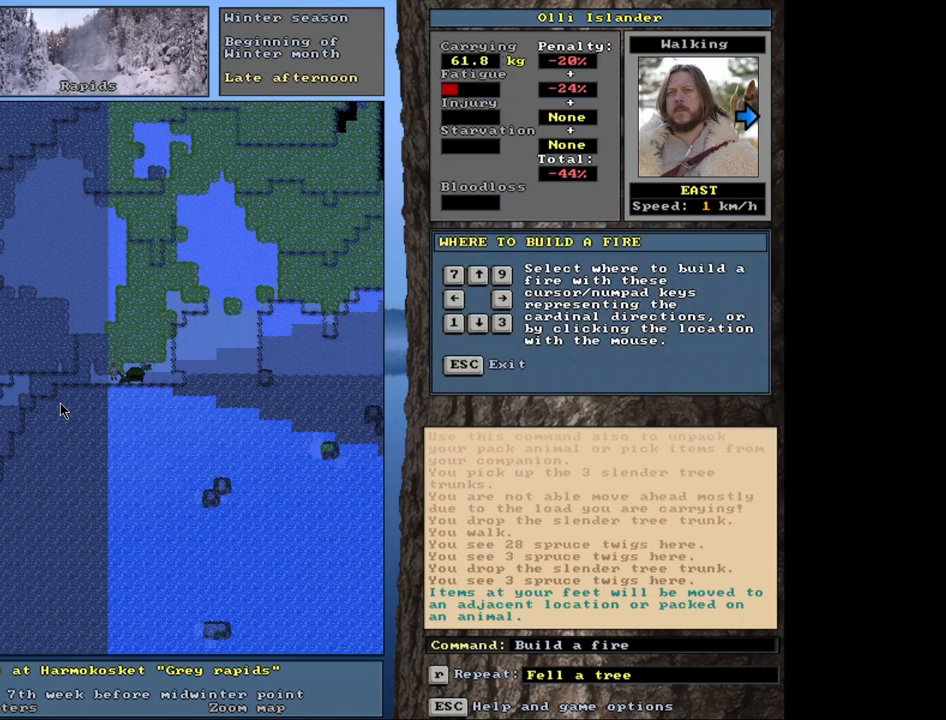
{"keys": [], "mouse": [], "events": [[217, "right", "down"], [300, "right", "up"]]}
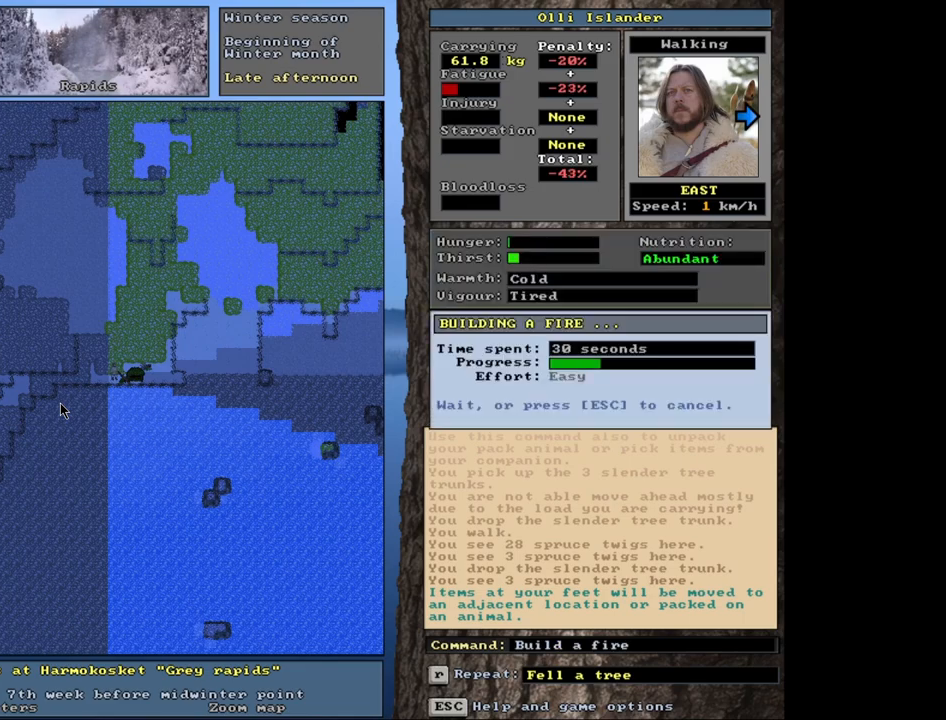
{"keys": [], "mouse": [], "events": []}
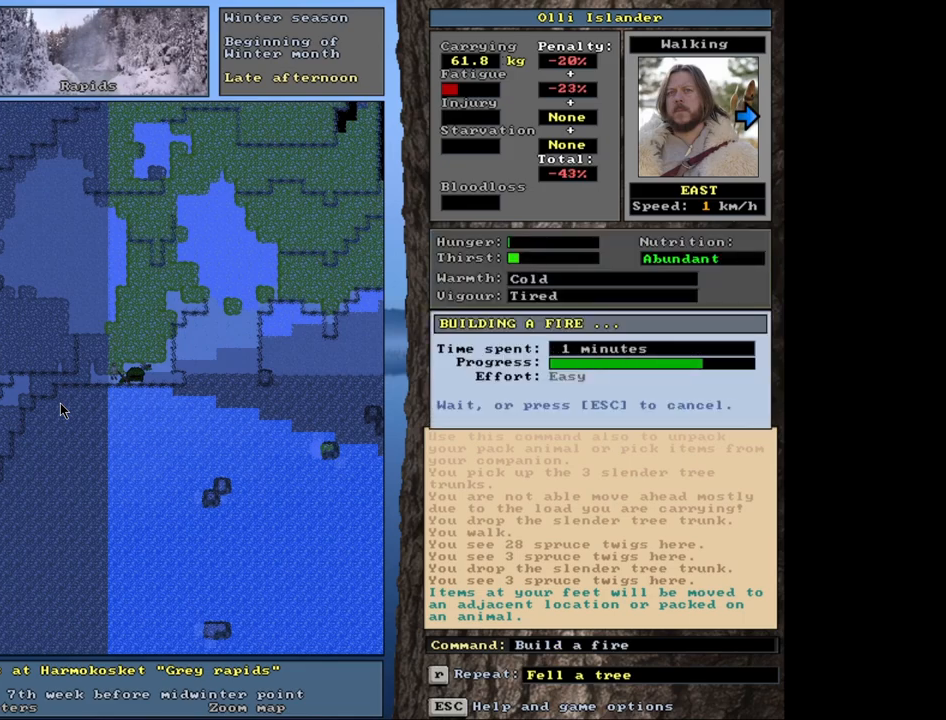
{"keys": [], "mouse": [], "events": []}
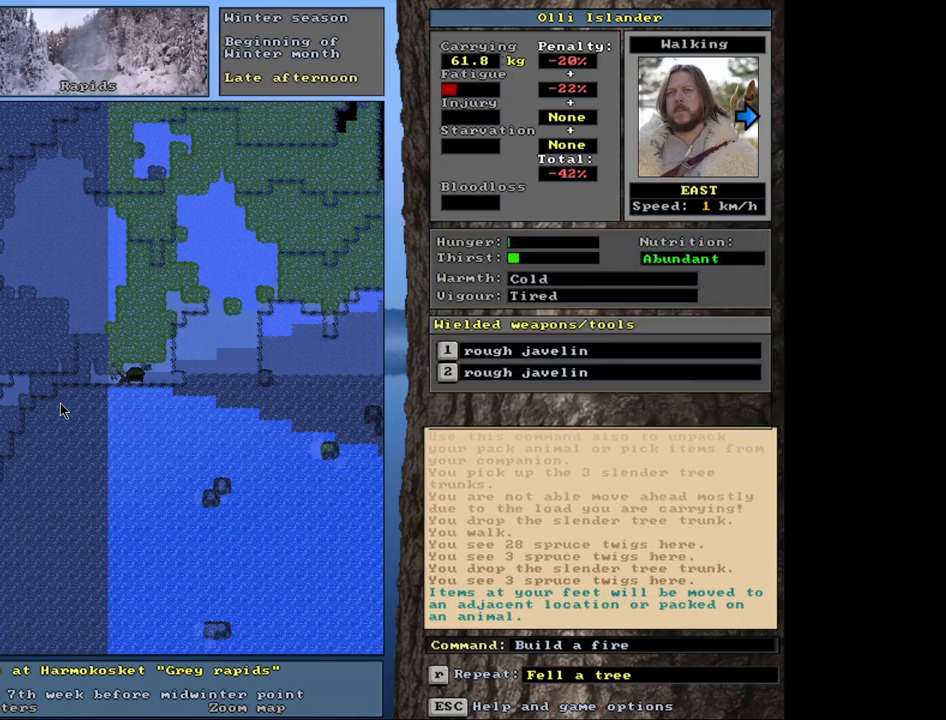
{"keys": ["ctrl_l"], "mouse": [], "events": [[317, "ctrl_l", "down"]]}
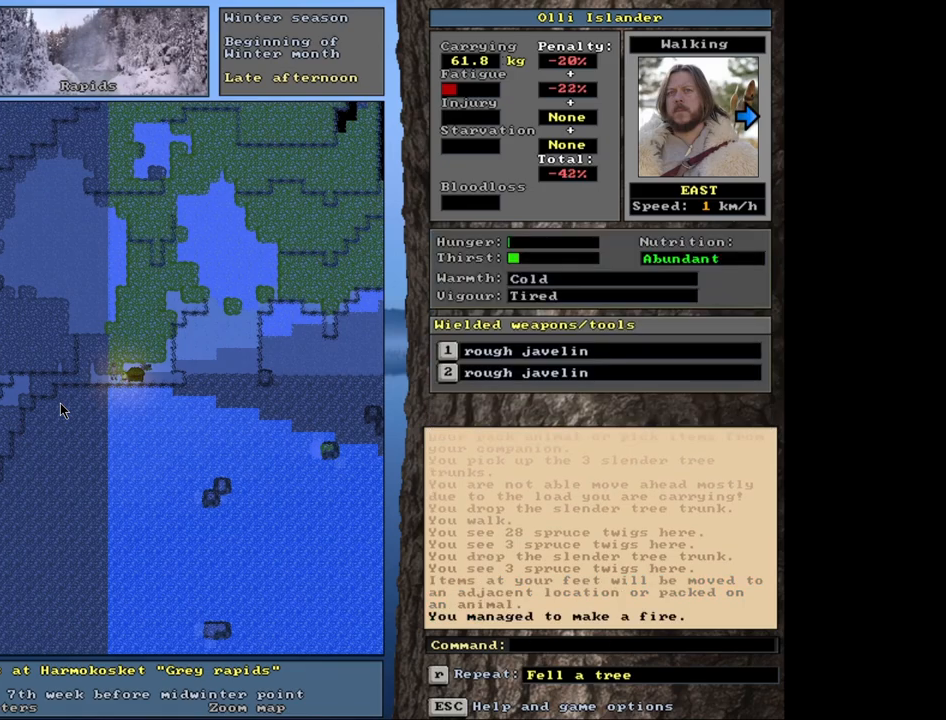
{"keys": ["ctrl_l"], "mouse": [], "events": []}
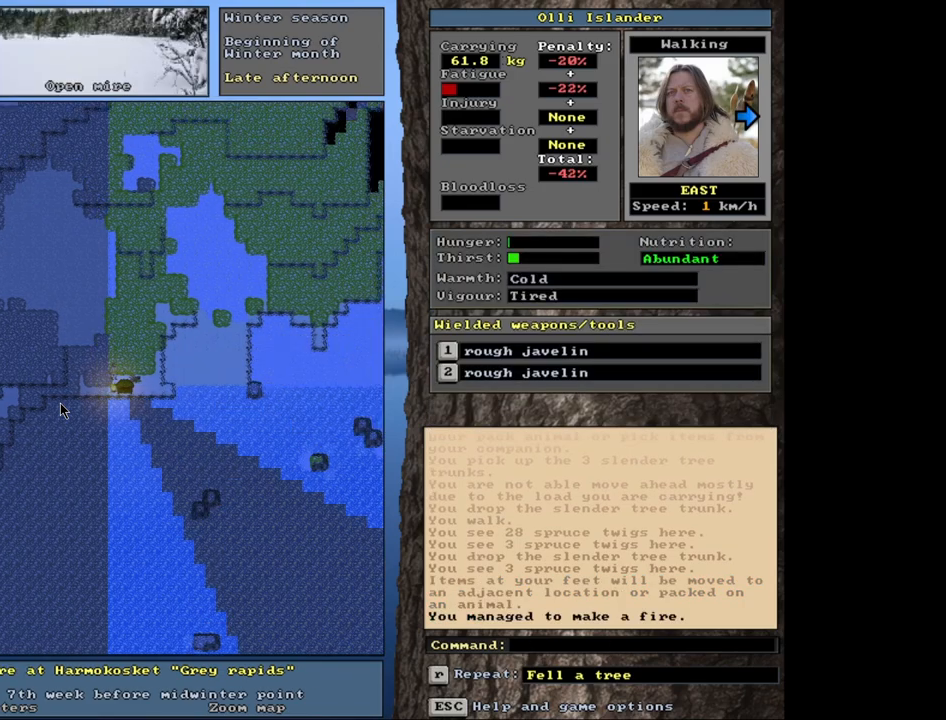
{"keys": ["ctrl_l"], "mouse": [], "events": []}
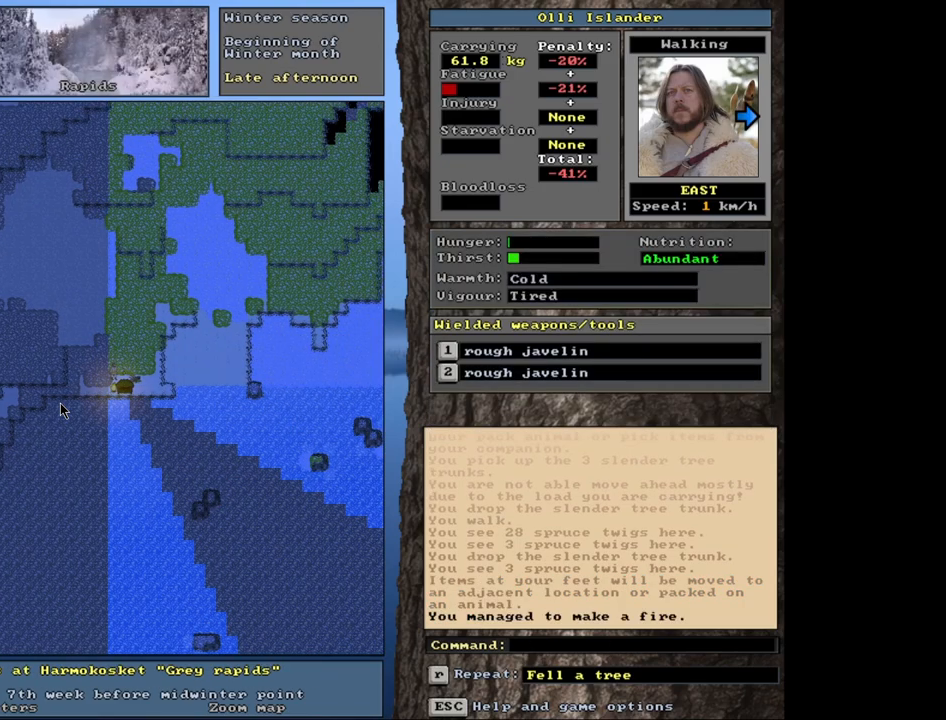
{"keys": [], "mouse": [], "events": [[200, "ctrl_l", "up"]]}
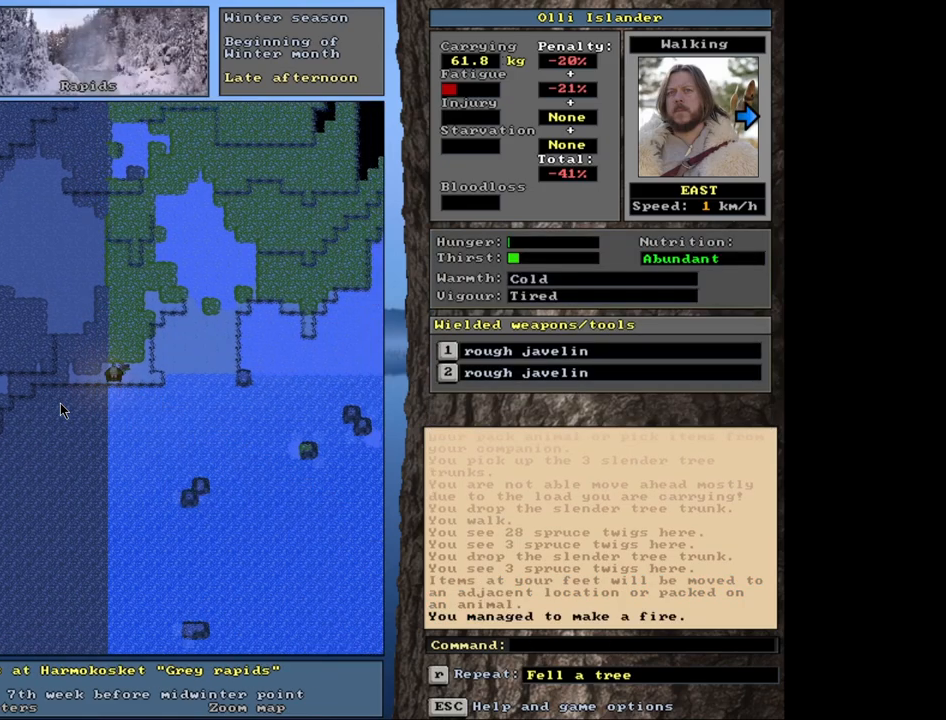
{"keys": [], "mouse": [], "events": []}
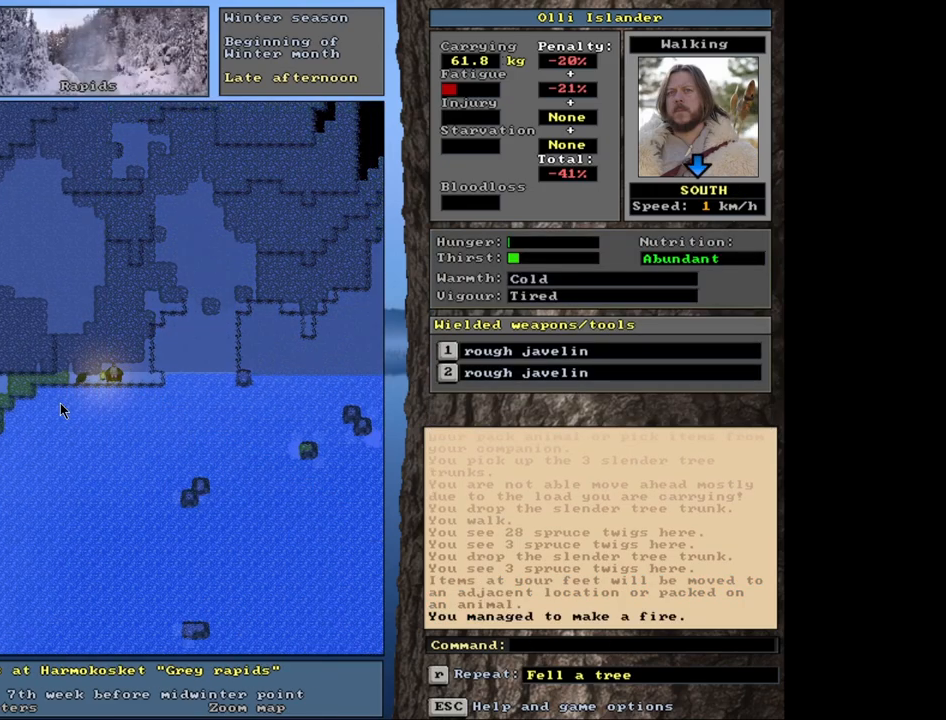
{"keys": [], "mouse": [], "events": []}
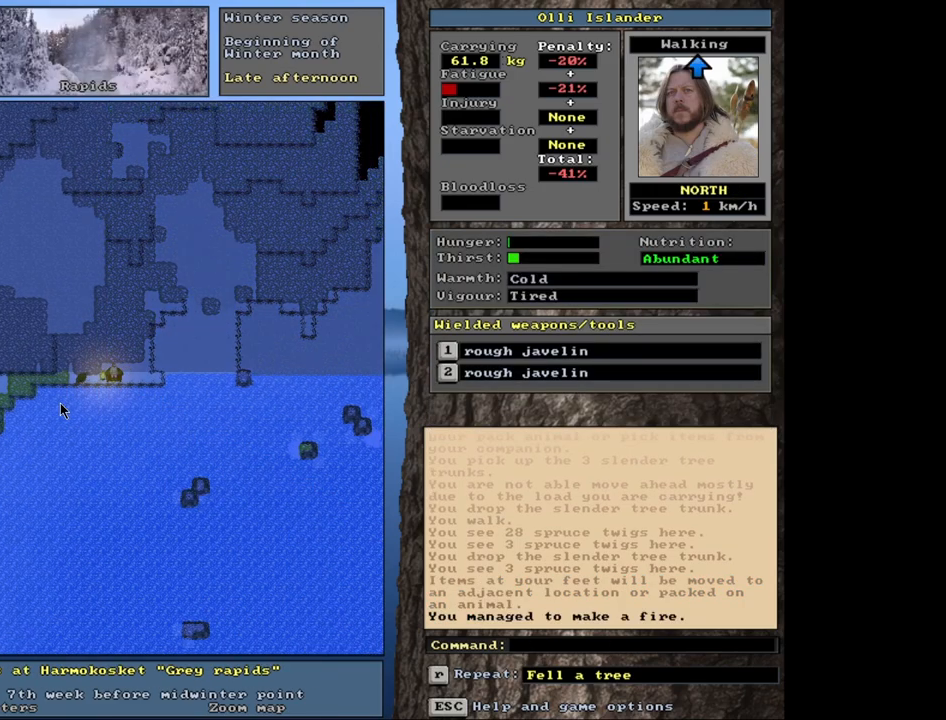
{"keys": [], "mouse": [], "events": [[350, "q", "down"], [467, "q", "up"]]}
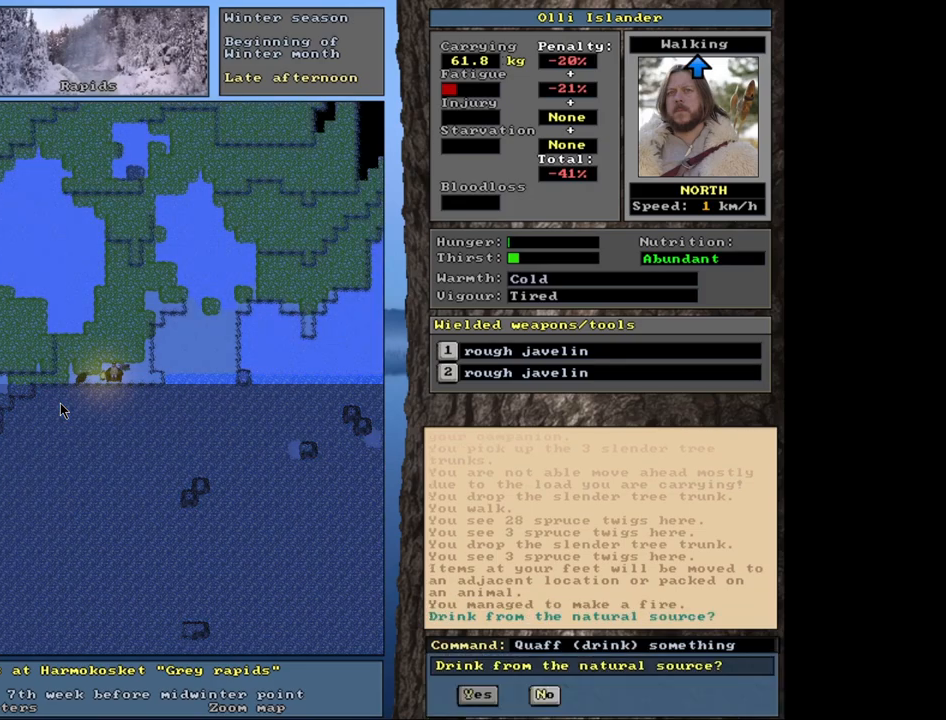
{"keys": [], "mouse": [], "events": []}
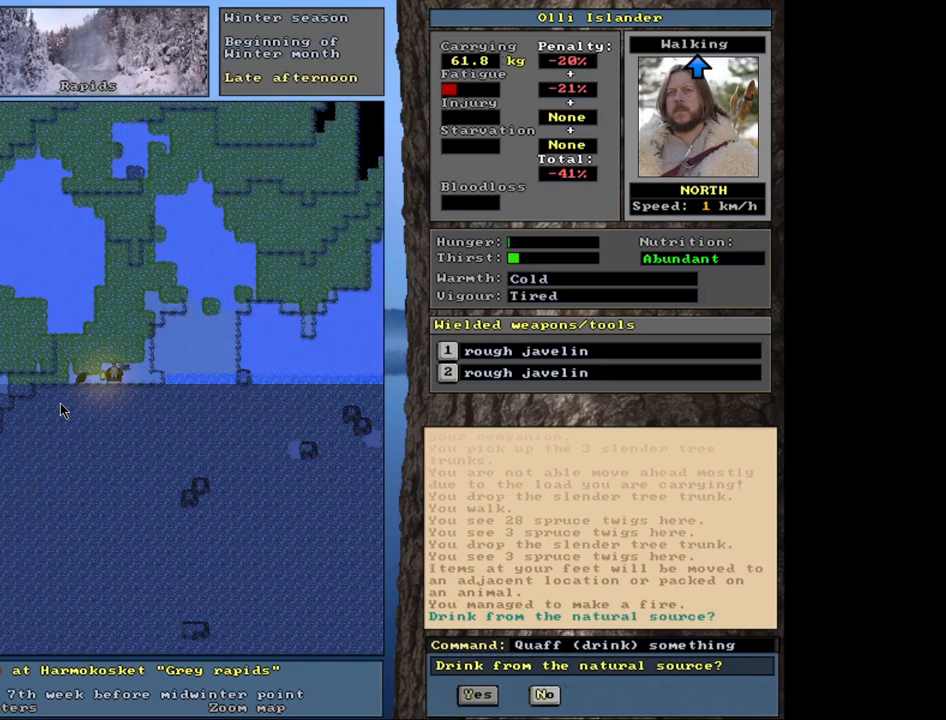
{"keys": ["y"], "mouse": [], "events": [[500, "y", "down"]]}
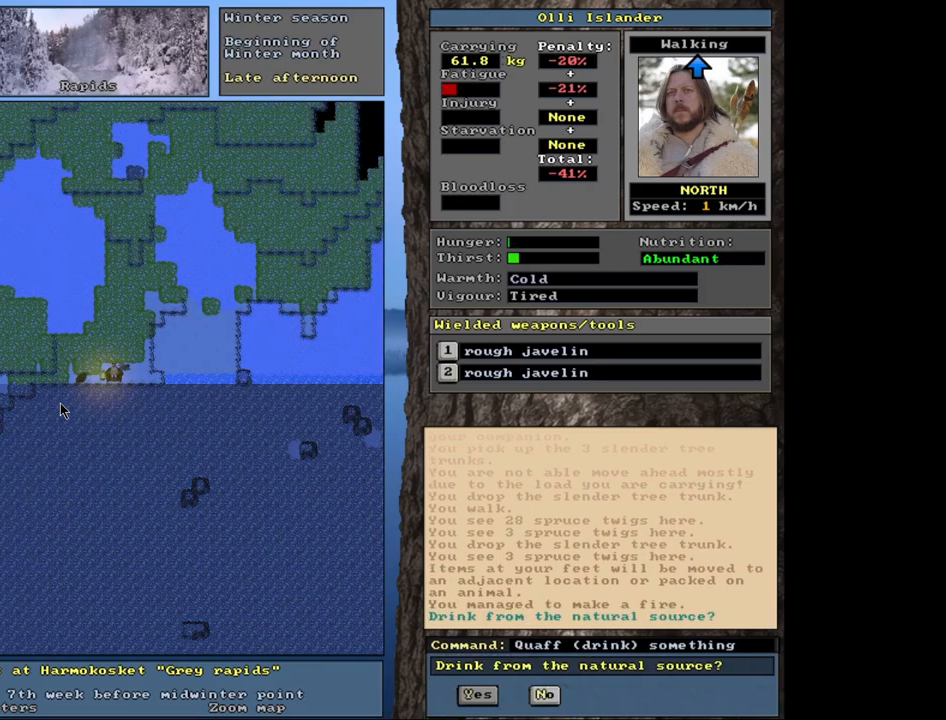
{"keys": [], "mouse": [], "events": [[83, "y", "up"]]}
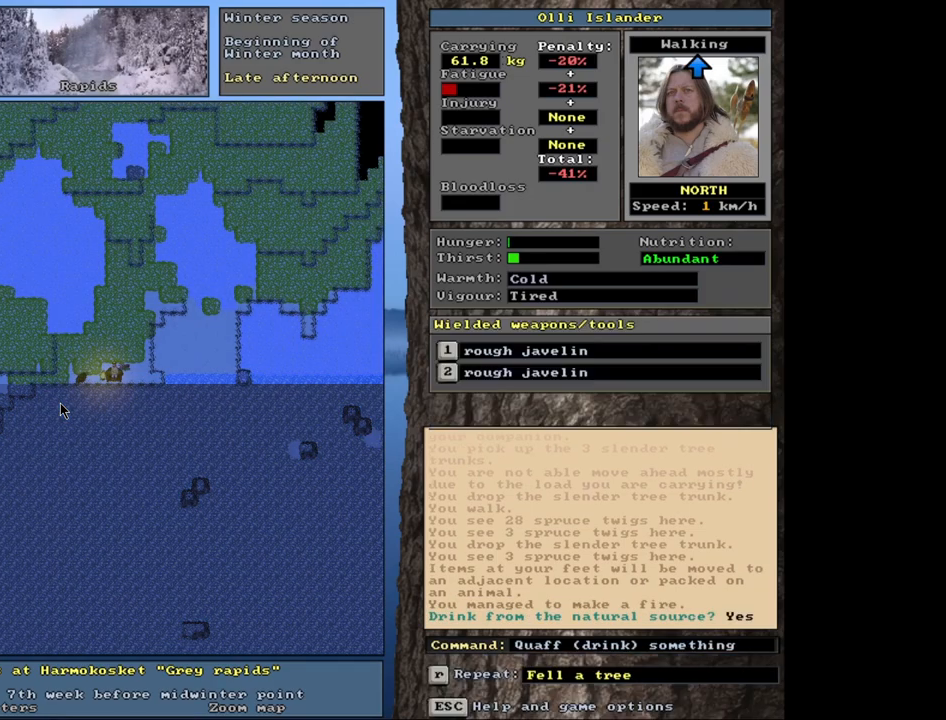
{"keys": [], "mouse": [], "events": [[267, "e", "down"], [367, "e", "up"]]}
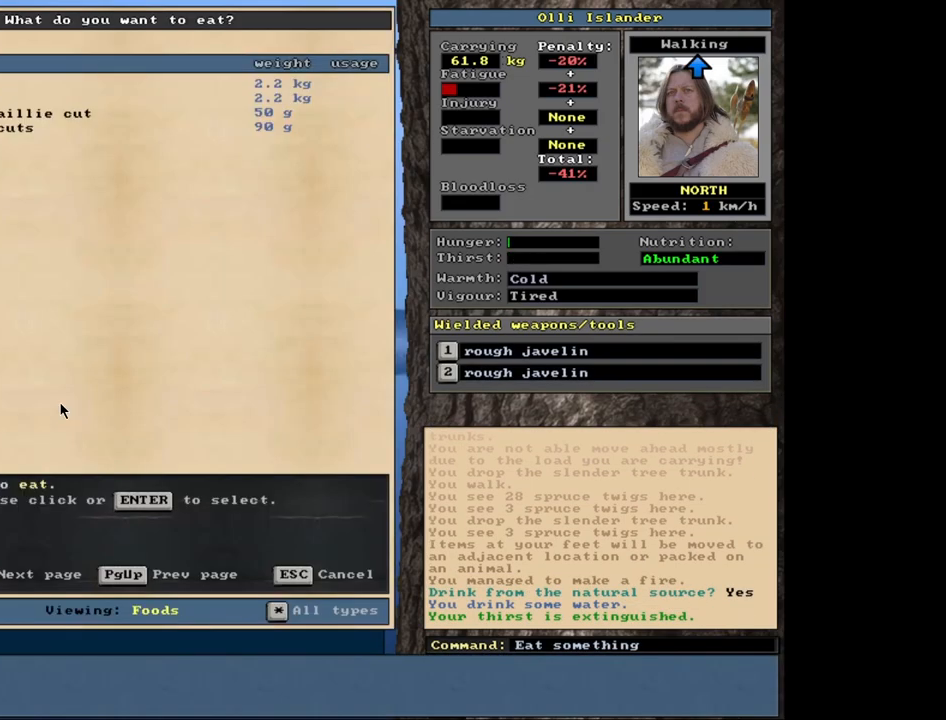
{"keys": [], "mouse": [], "events": []}
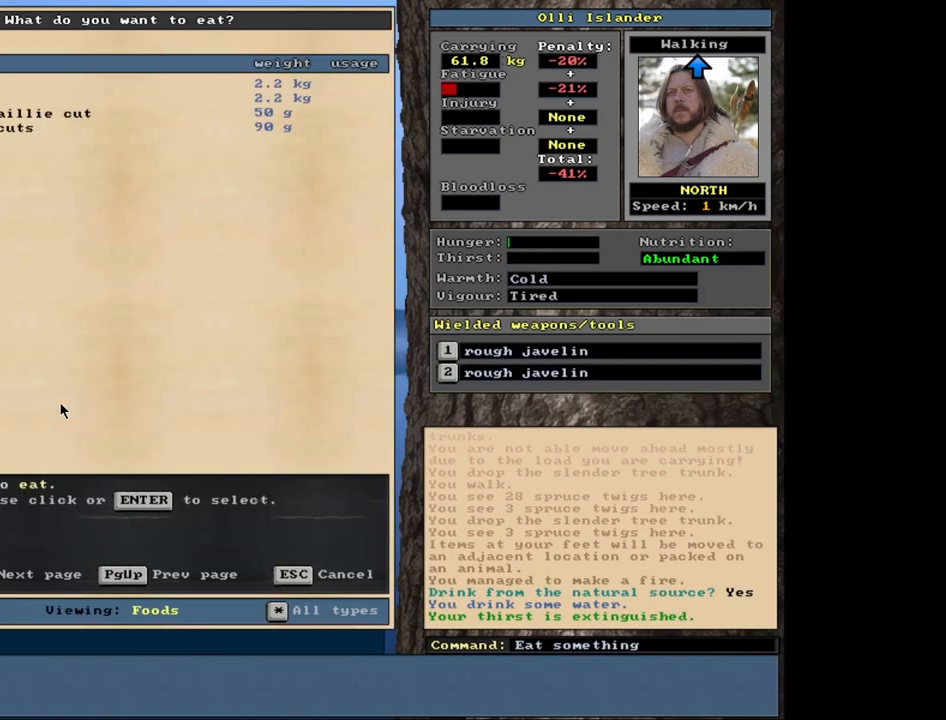
{"keys": [], "mouse": [], "events": []}
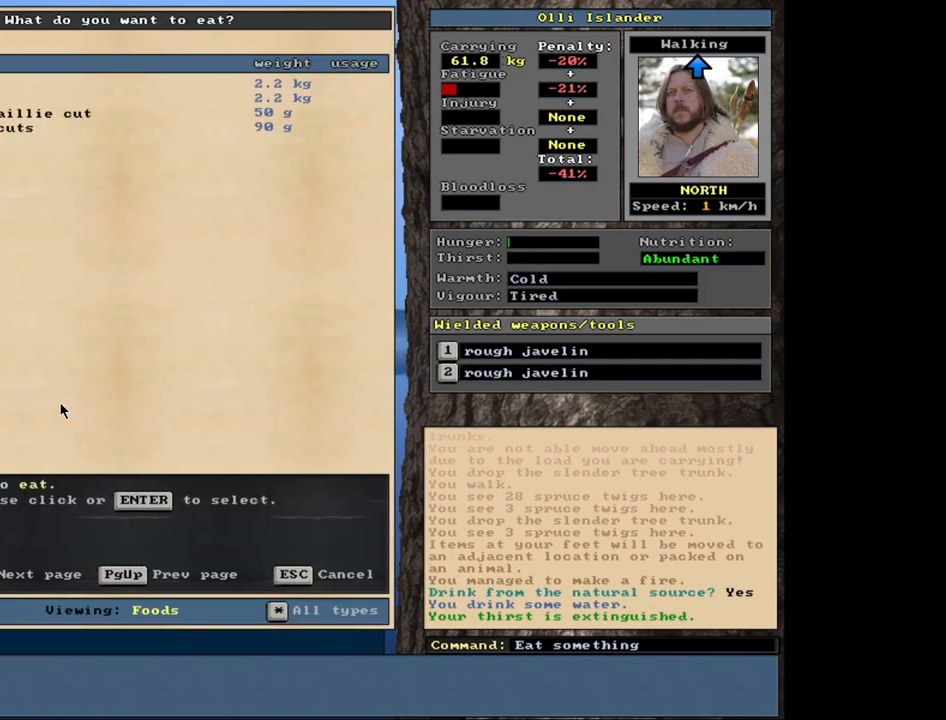
{"keys": [], "mouse": [], "events": [[333, "return", "down"], [433, "return", "up"]]}
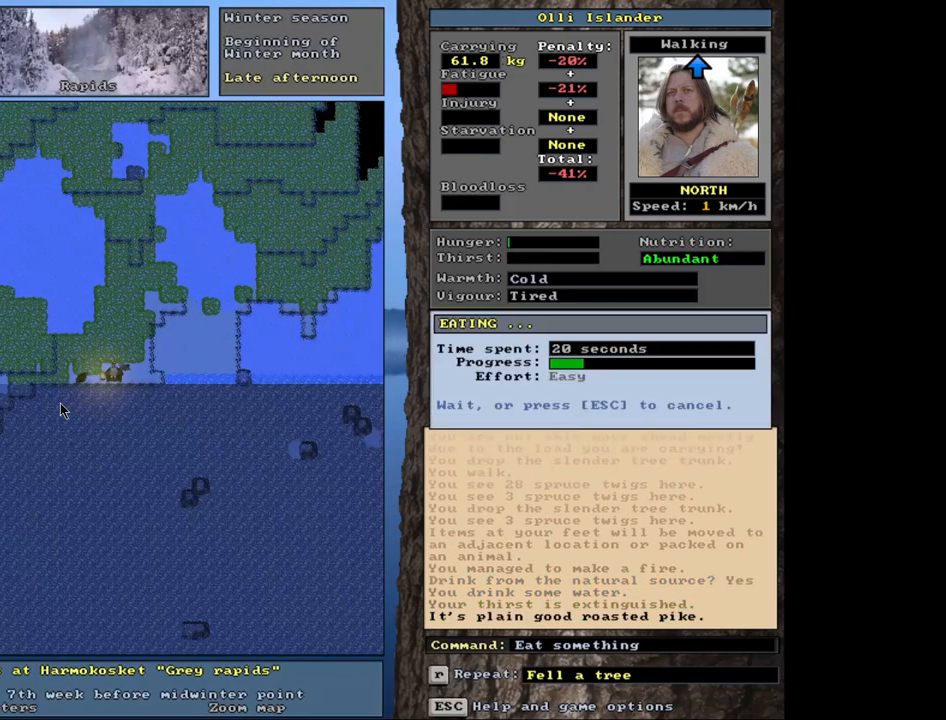
{"keys": [], "mouse": [], "events": []}
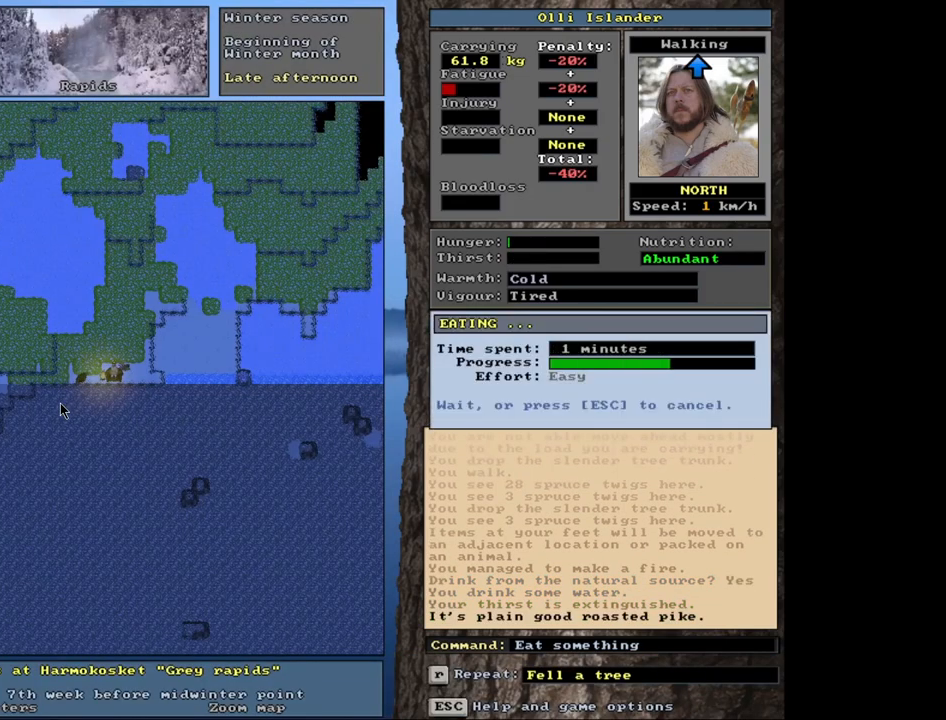
{"keys": [], "mouse": [], "events": []}
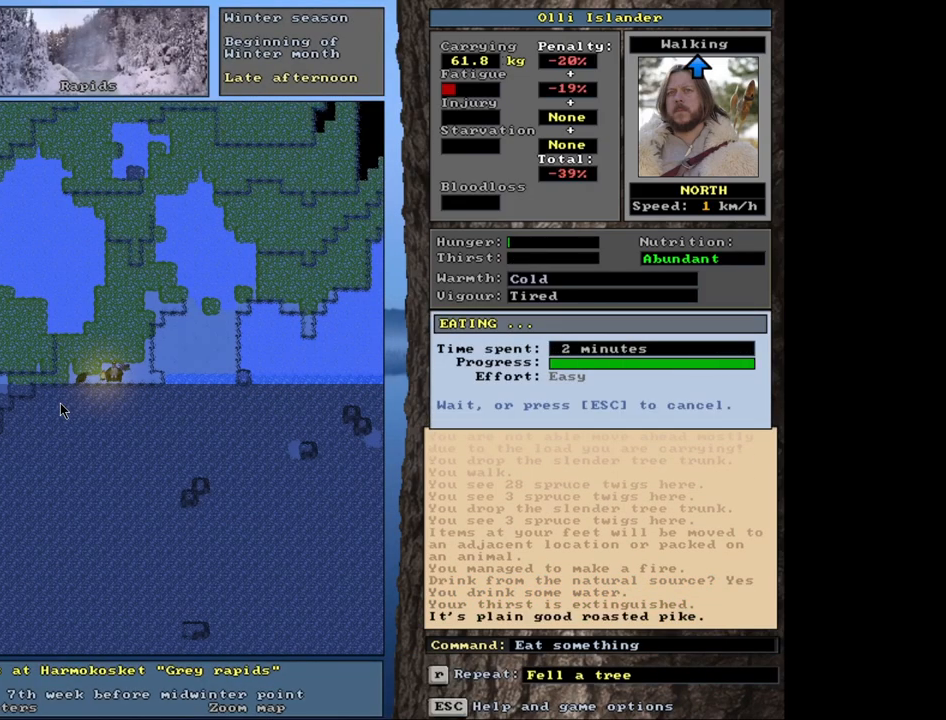
{"keys": ["d"], "mouse": [], "events": [[433, "d", "down"]]}
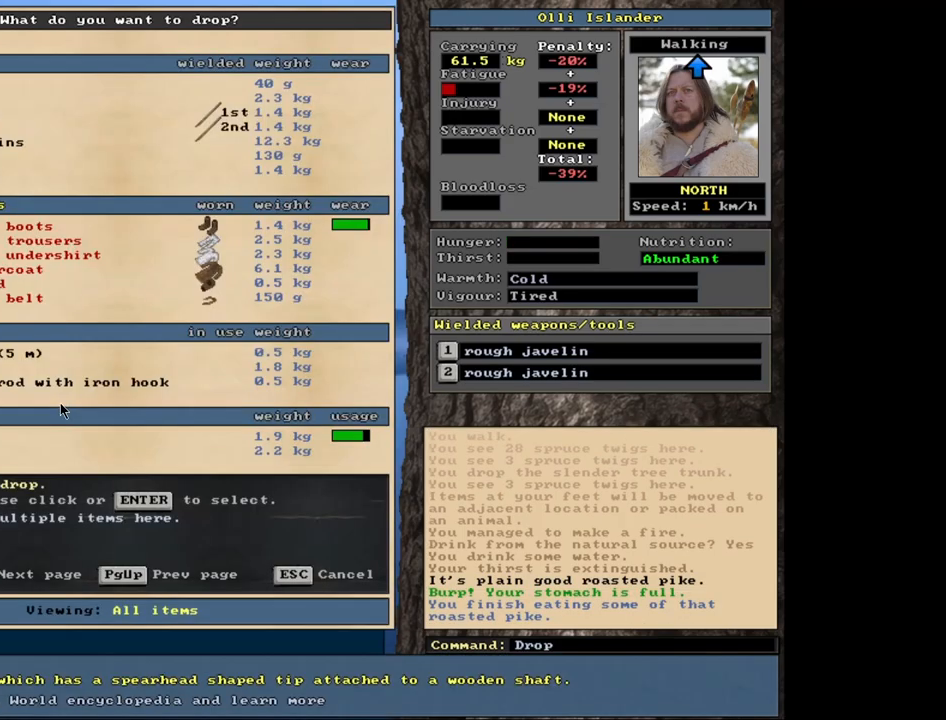
{"keys": [], "mouse": [], "events": [[50, "d", "up"]]}
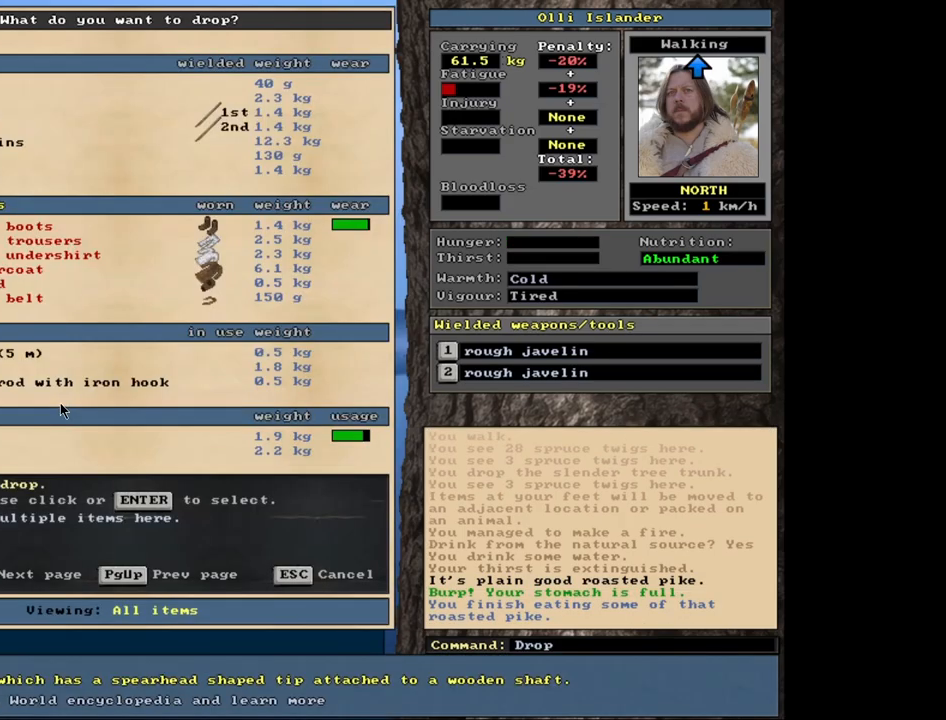
{"keys": ["tab"], "mouse": [], "events": [[400, "tab", "down"]]}